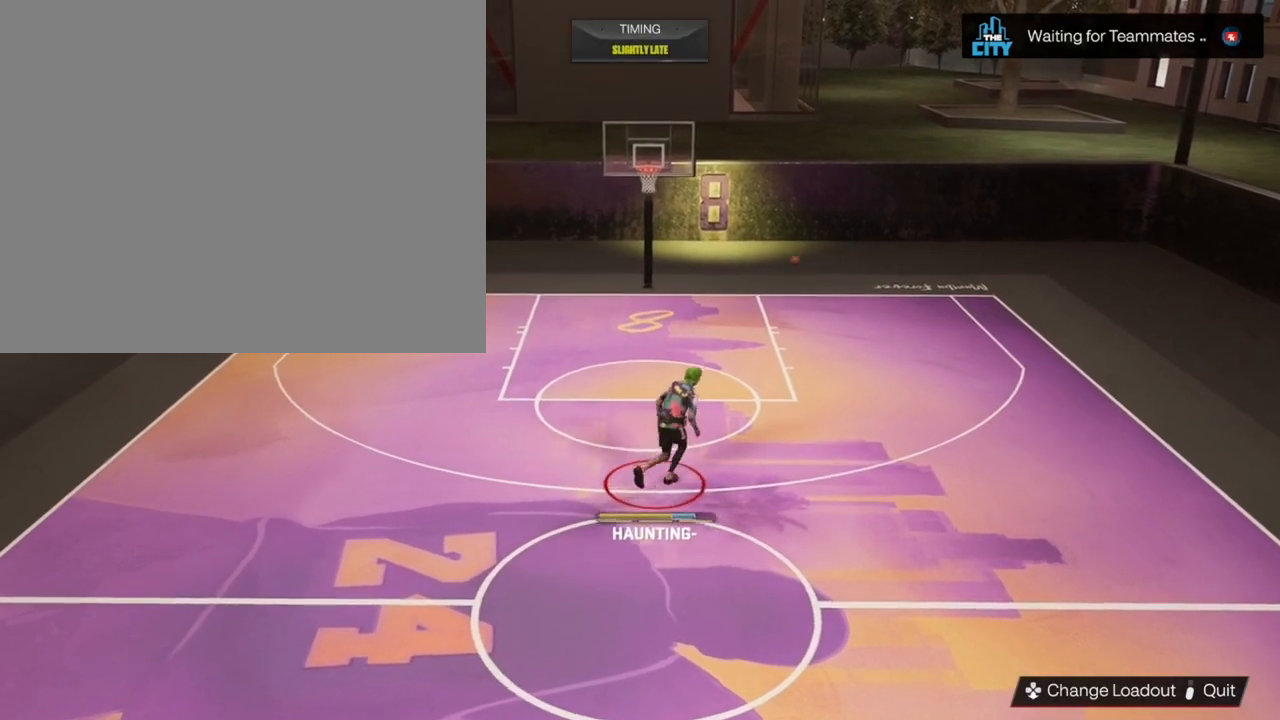
Gameplay with a controller (PlayStation layout); each line is a JSON object with the inputs held at the frame after it. "events" lists button and stick changes between this image and that frame as [ms after this image, input, new state], when the widget could be followed in between.
{"buttons": [], "left_stick": "up-right", "right_stick": "center", "events": []}
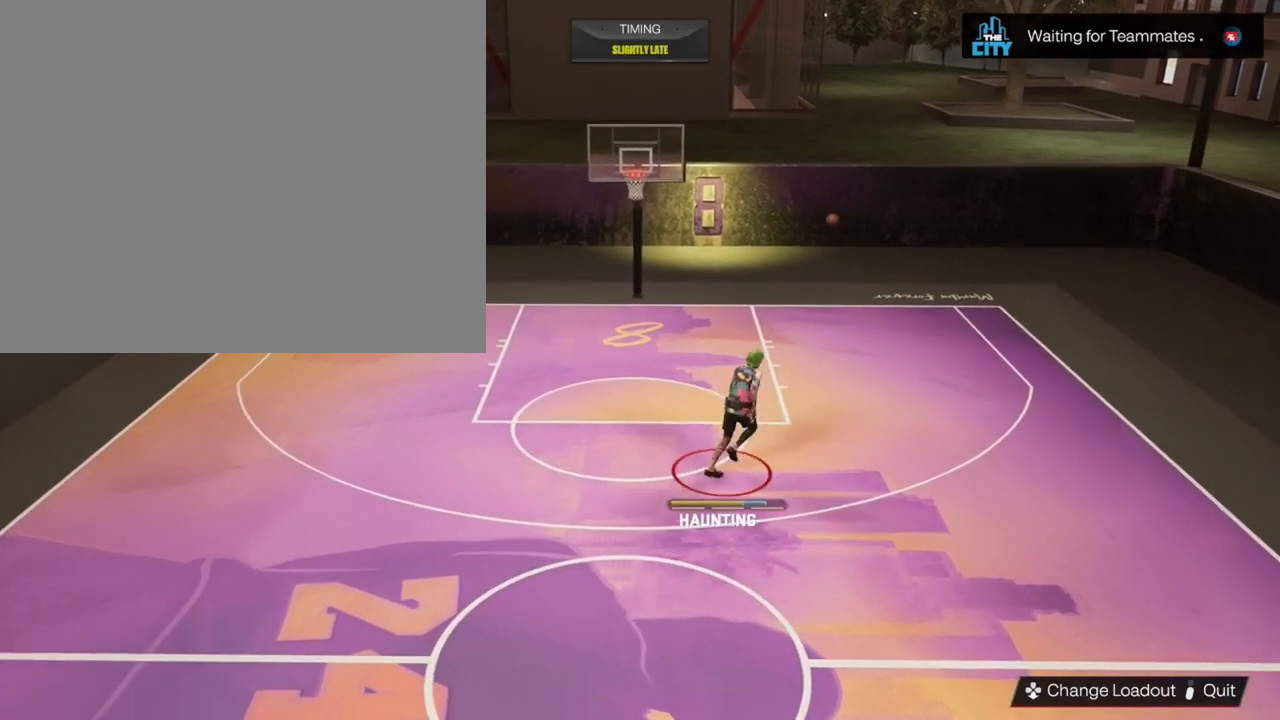
{"buttons": [], "left_stick": "up-right", "right_stick": "center", "events": [[67, "R2", "down"], [200, "R2", "up"]]}
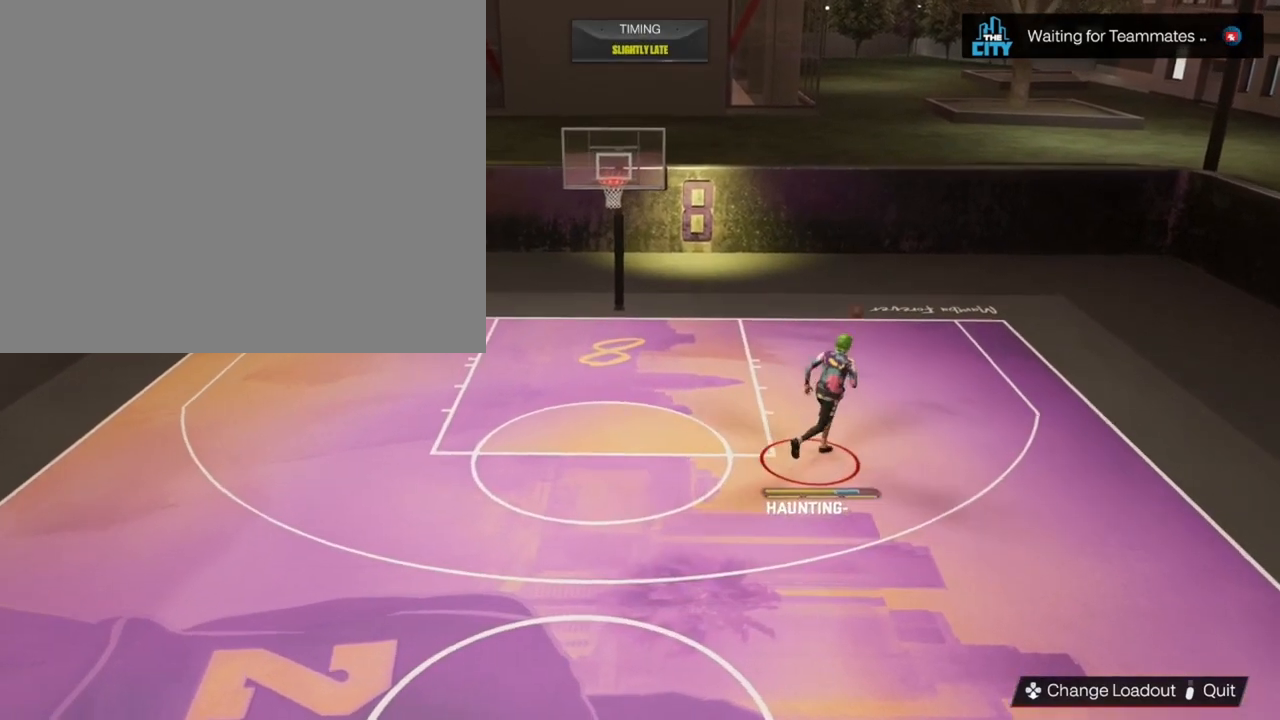
{"buttons": [], "left_stick": "up-right", "right_stick": "center", "events": []}
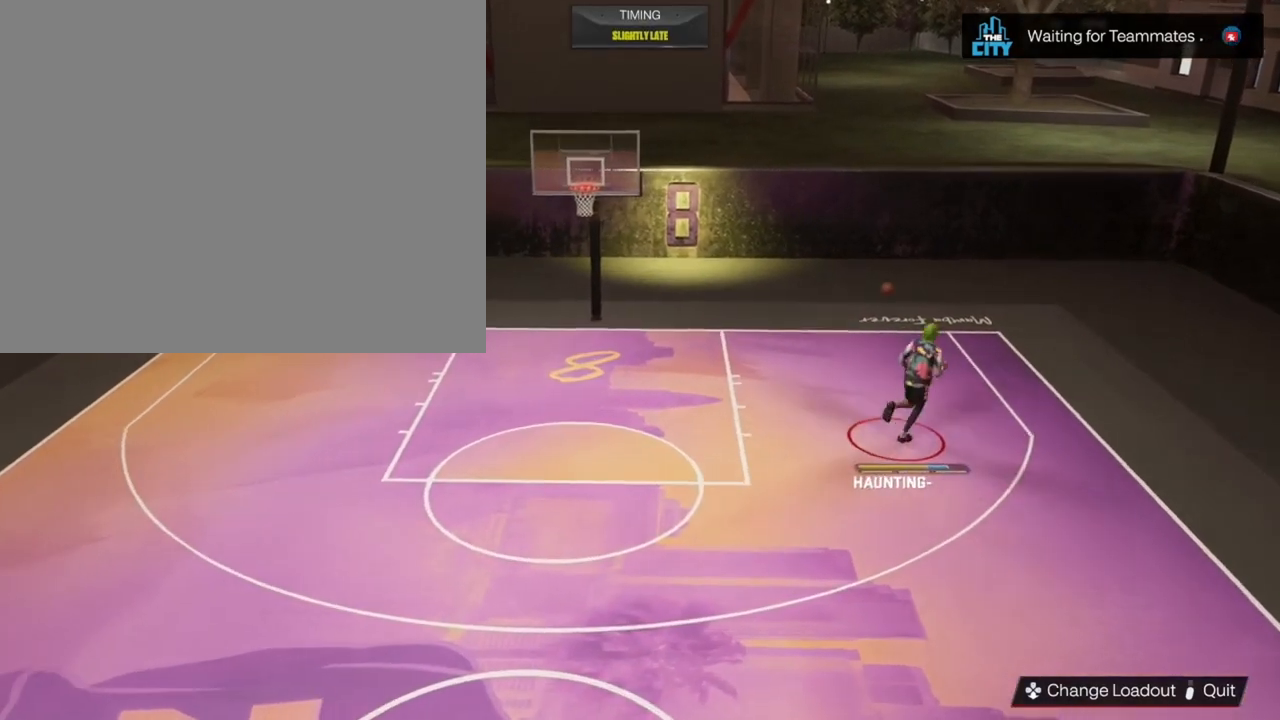
{"buttons": [], "left_stick": "center", "right_stick": "center", "events": [[33, "left_stick", "up"], [400, "left_stick", "center"]]}
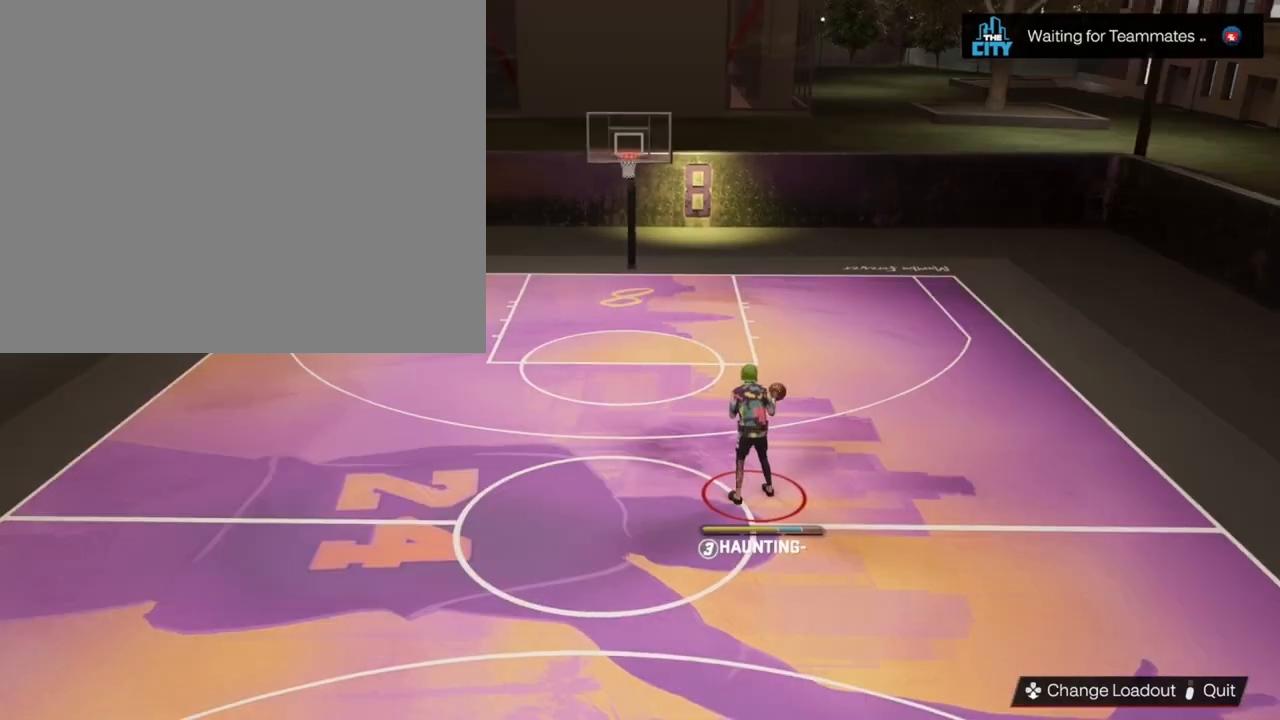
{"buttons": [], "left_stick": "center", "right_stick": "center", "events": []}
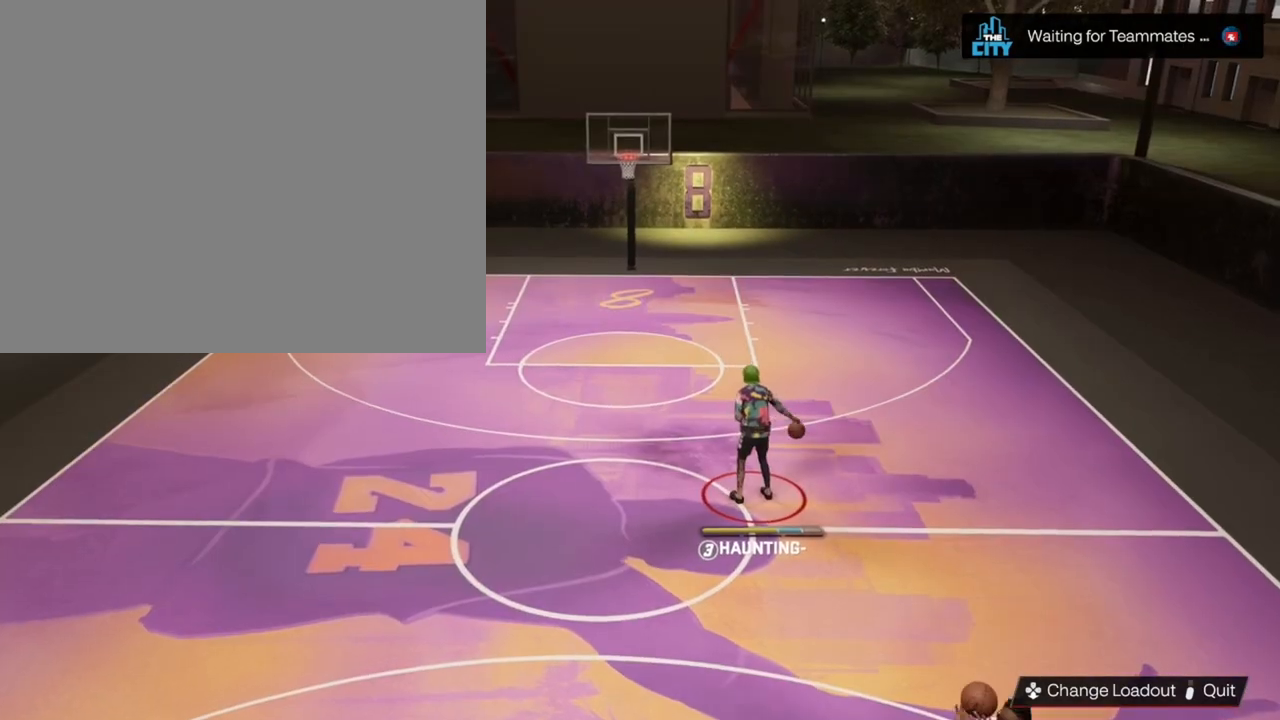
{"buttons": [], "left_stick": "center", "right_stick": "center", "events": []}
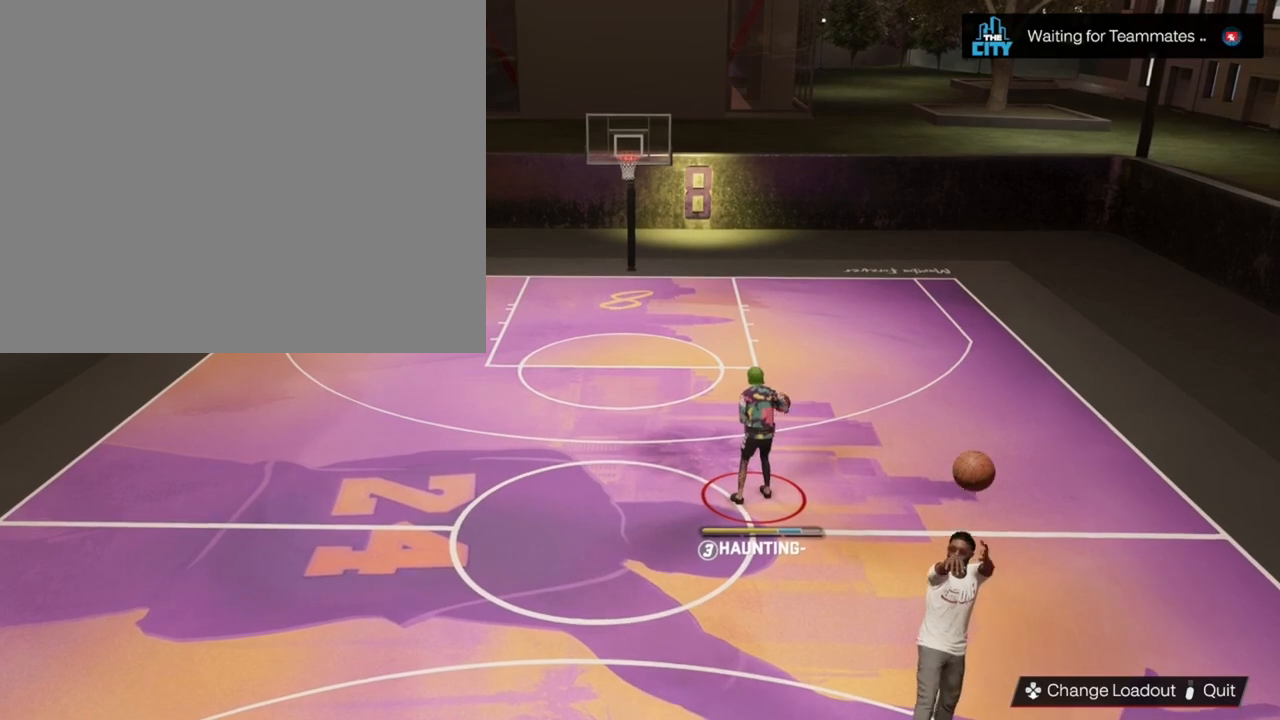
{"buttons": [], "left_stick": "center", "right_stick": "center", "events": []}
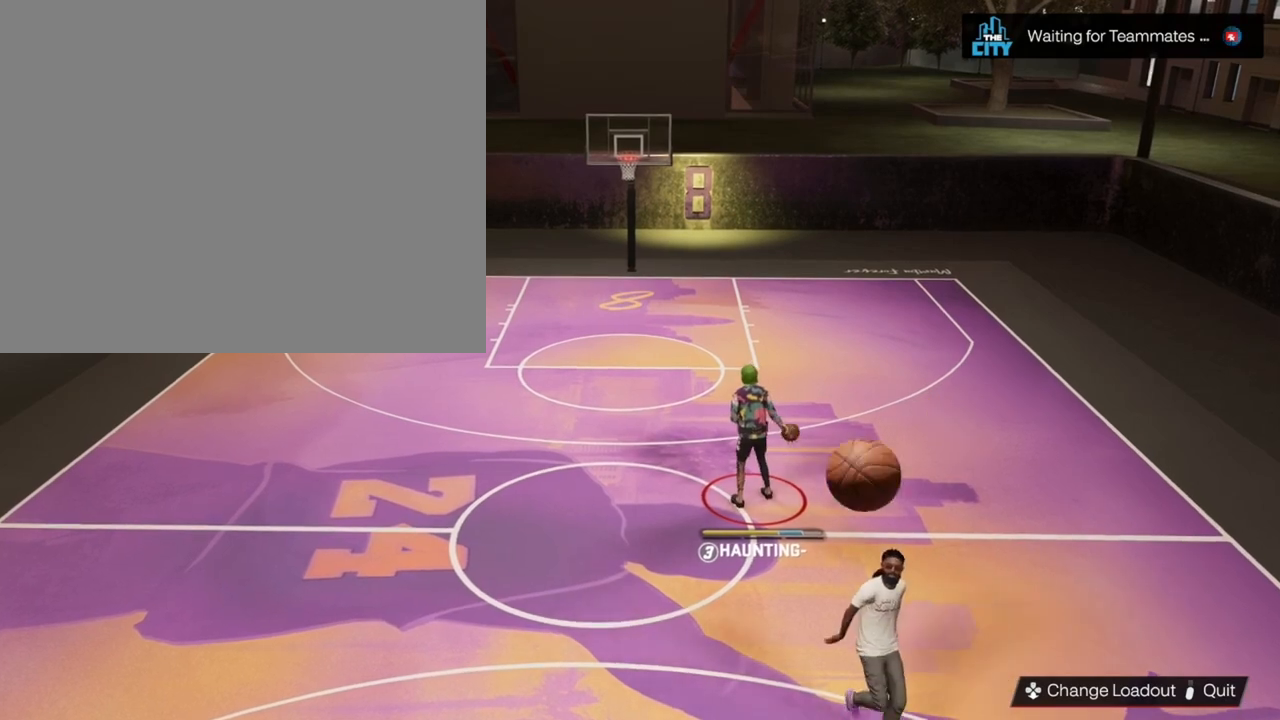
{"buttons": [], "left_stick": "center", "right_stick": "center", "events": []}
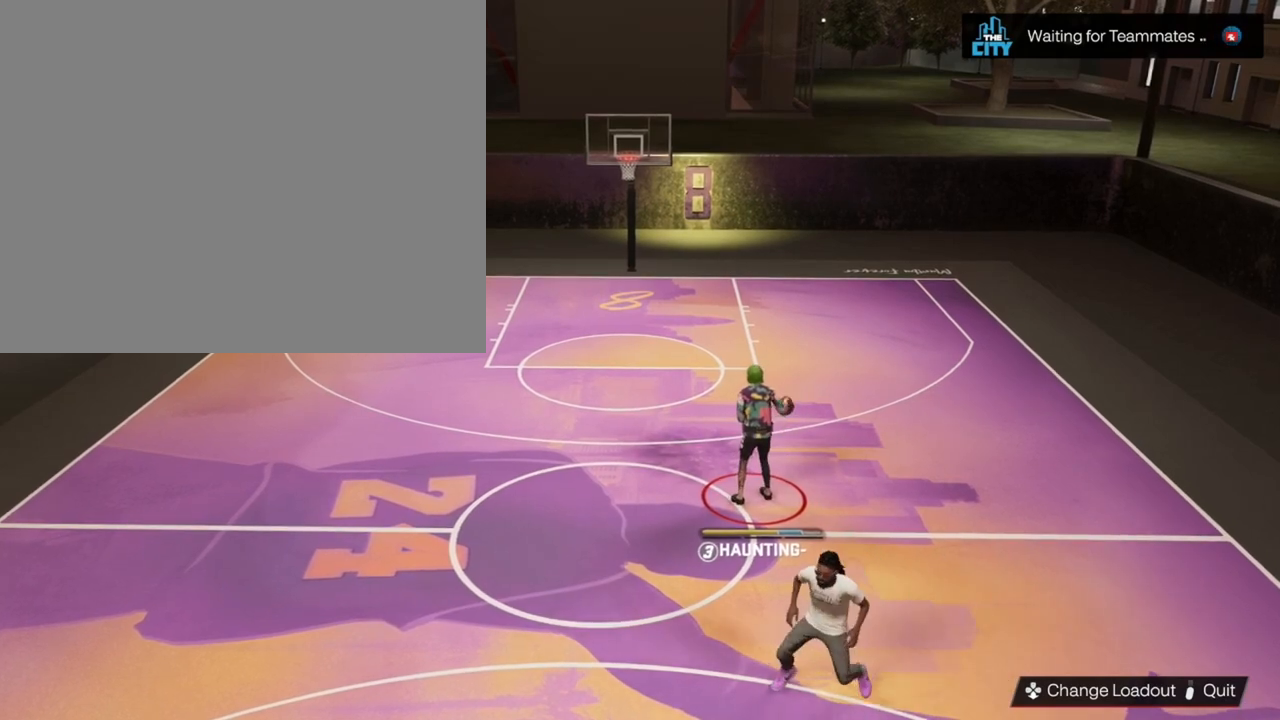
{"buttons": [], "left_stick": "center", "right_stick": "center", "events": []}
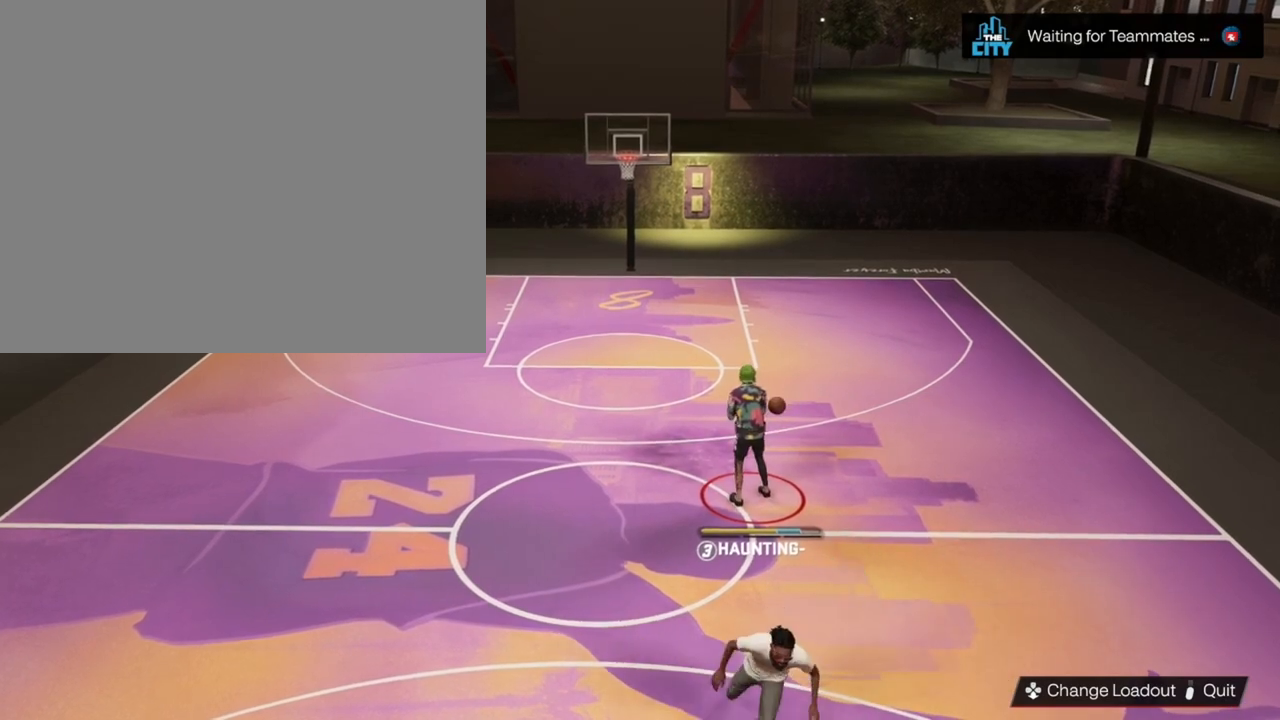
{"buttons": [], "left_stick": "up-right", "right_stick": "center", "events": [[133, "left_stick", "up-right"]]}
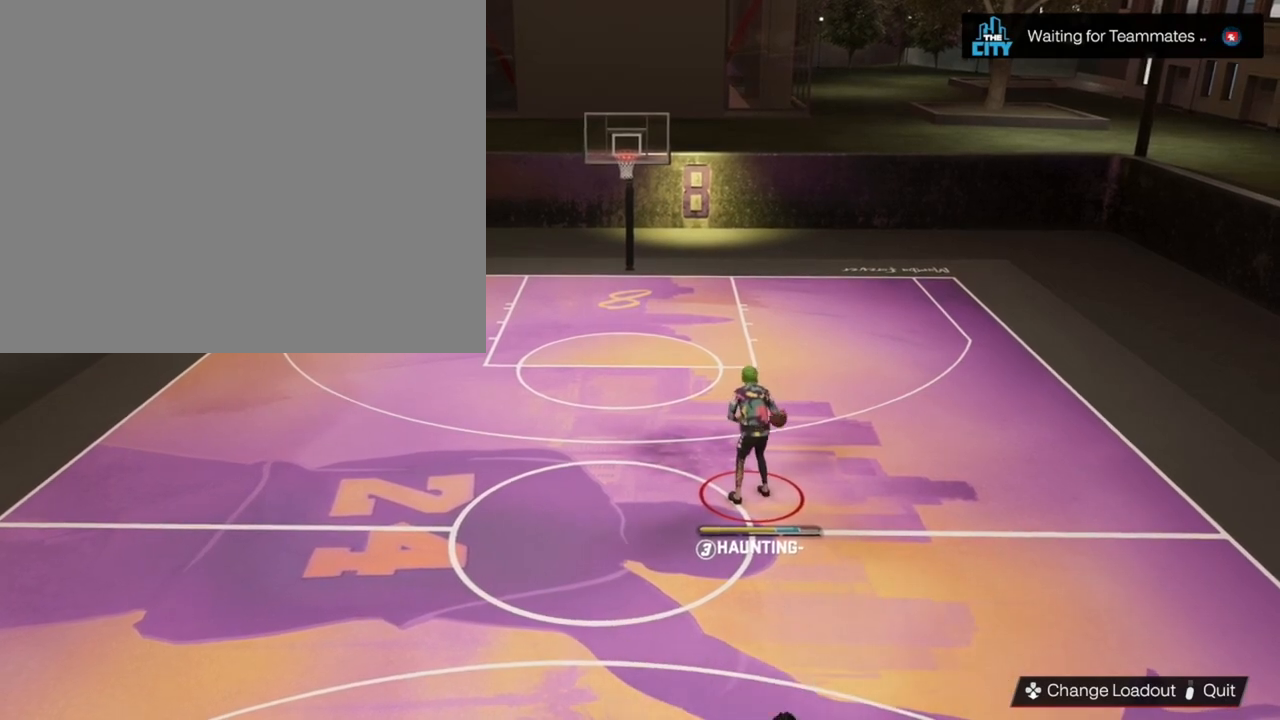
{"buttons": [], "left_stick": "center", "right_stick": "center", "events": [[433, "left_stick", "center"]]}
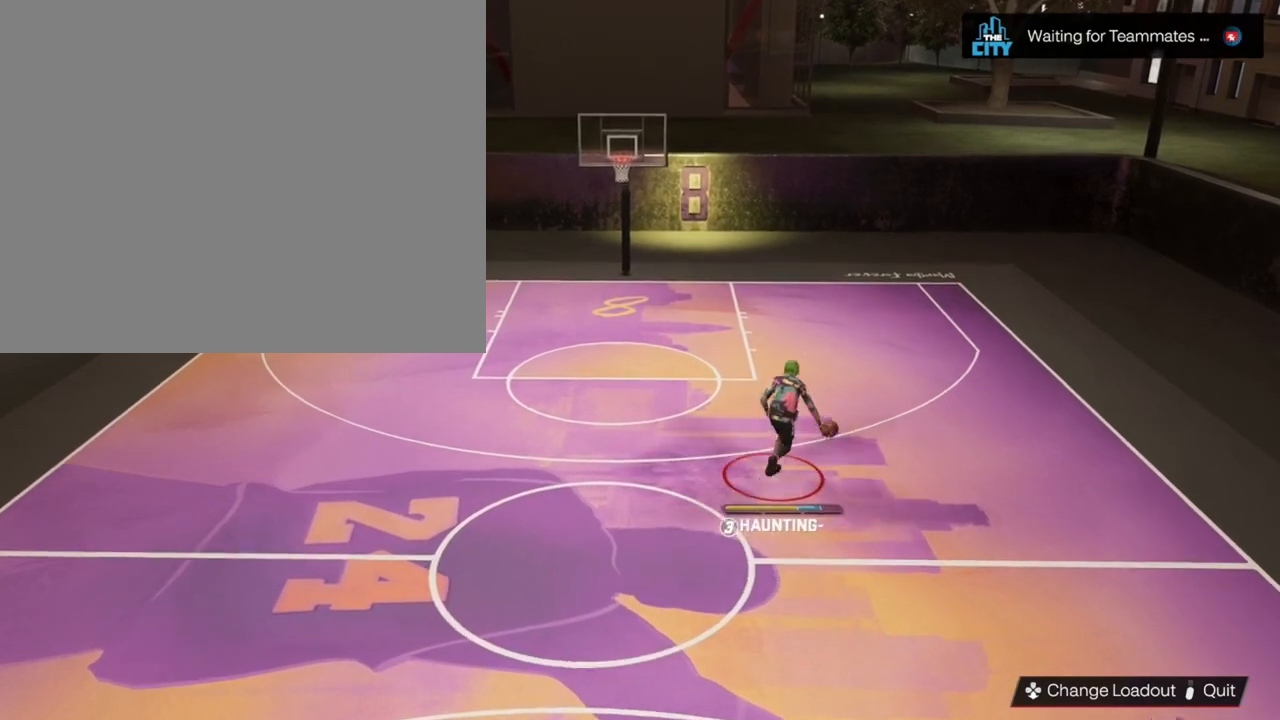
{"buttons": ["SQUARE"], "left_stick": "center", "right_stick": "center", "events": [[433, "SQUARE", "down"]]}
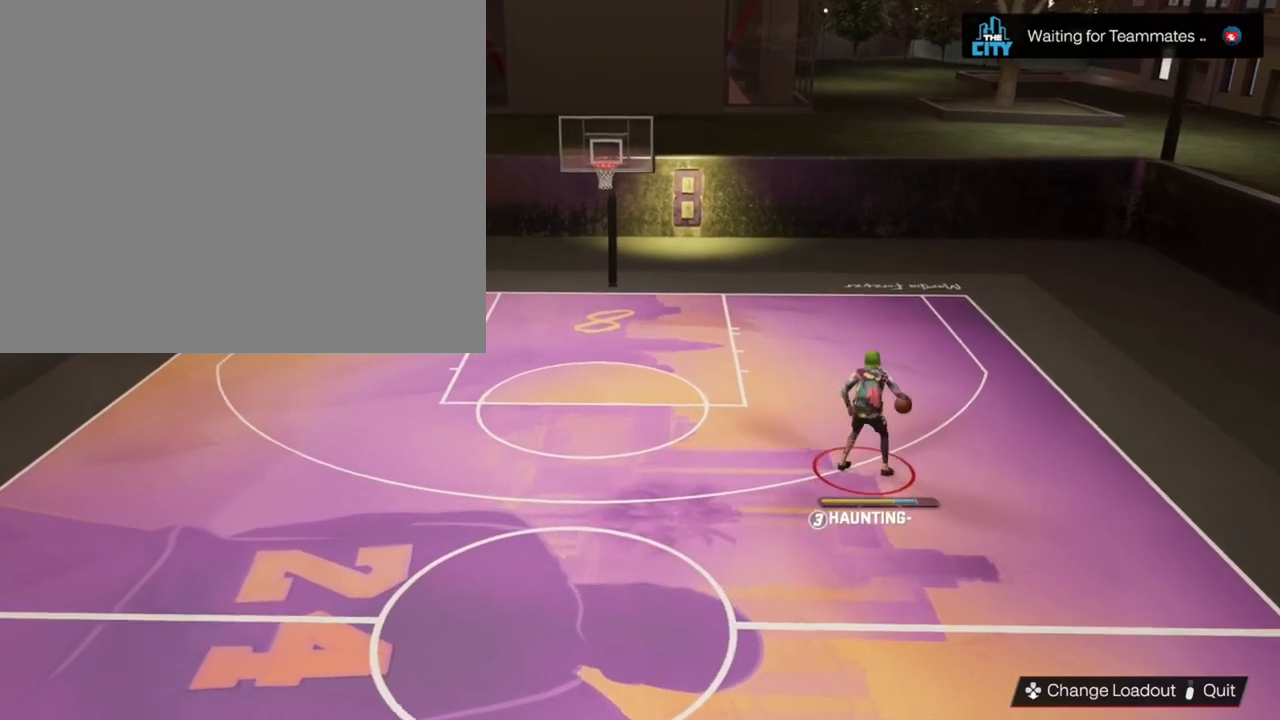
{"buttons": ["SQUARE"], "left_stick": "center", "right_stick": "center", "events": []}
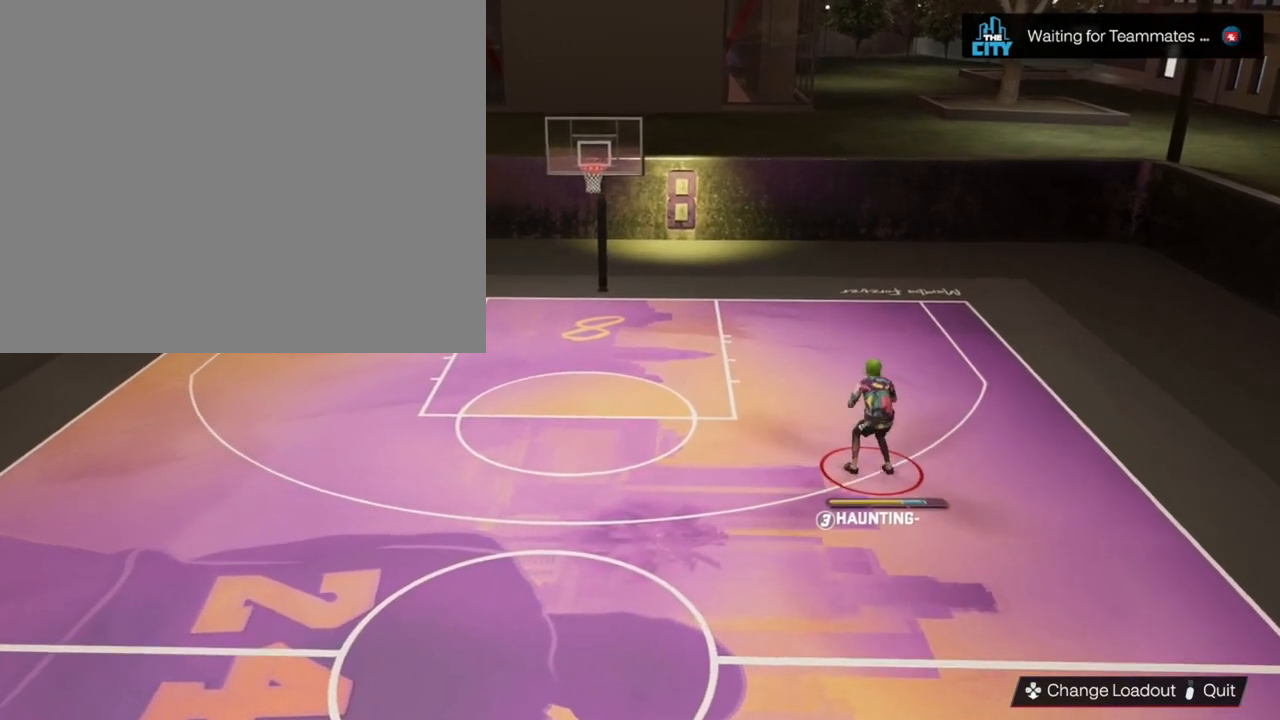
{"buttons": [], "left_stick": "center", "right_stick": "center", "events": [[200, "SQUARE", "up"]]}
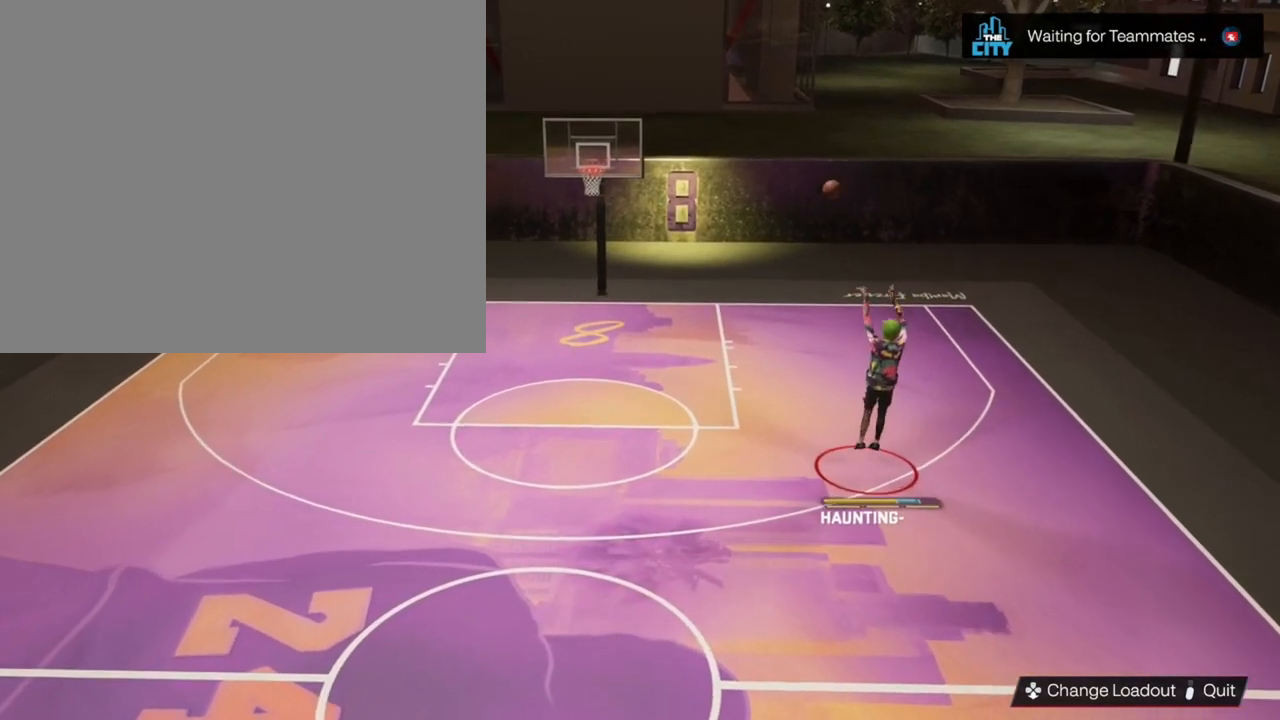
{"buttons": [], "left_stick": "center", "right_stick": "center", "events": []}
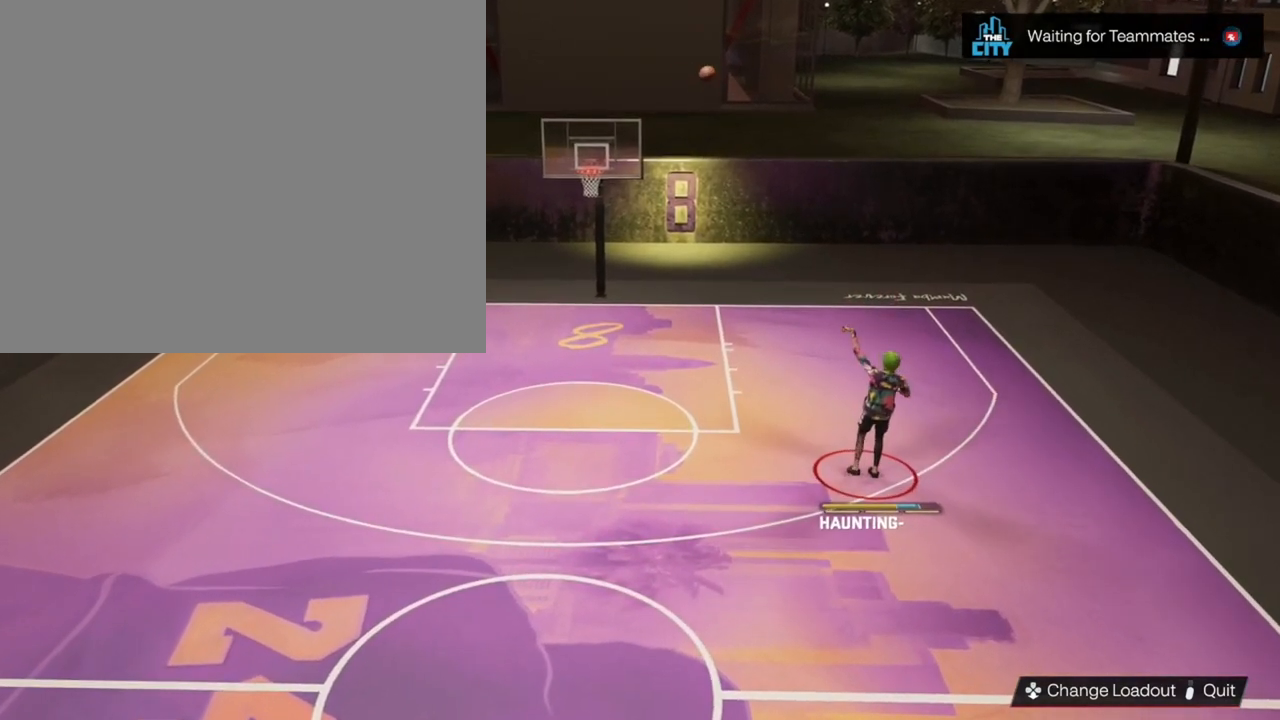
{"buttons": [], "left_stick": "up-left", "right_stick": "center", "events": [[67, "left_stick", "up-left"]]}
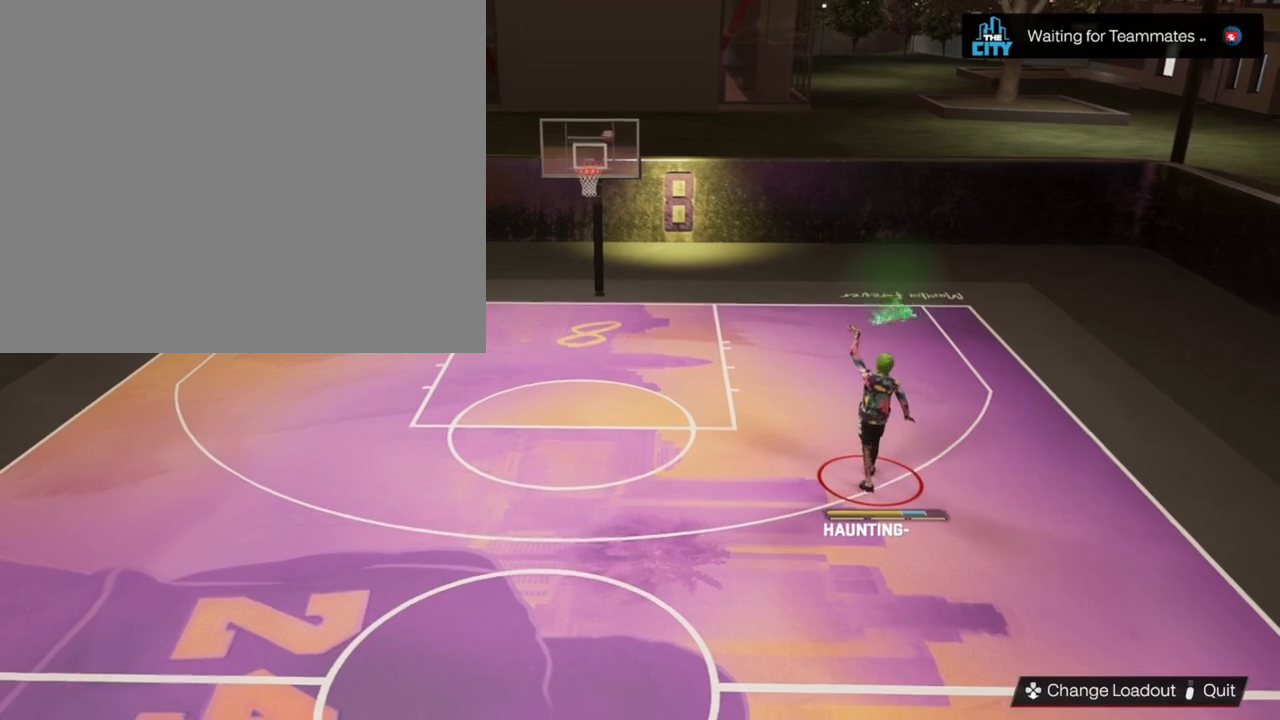
{"buttons": [], "left_stick": "down", "right_stick": "center", "events": [[233, "left_stick", "down"]]}
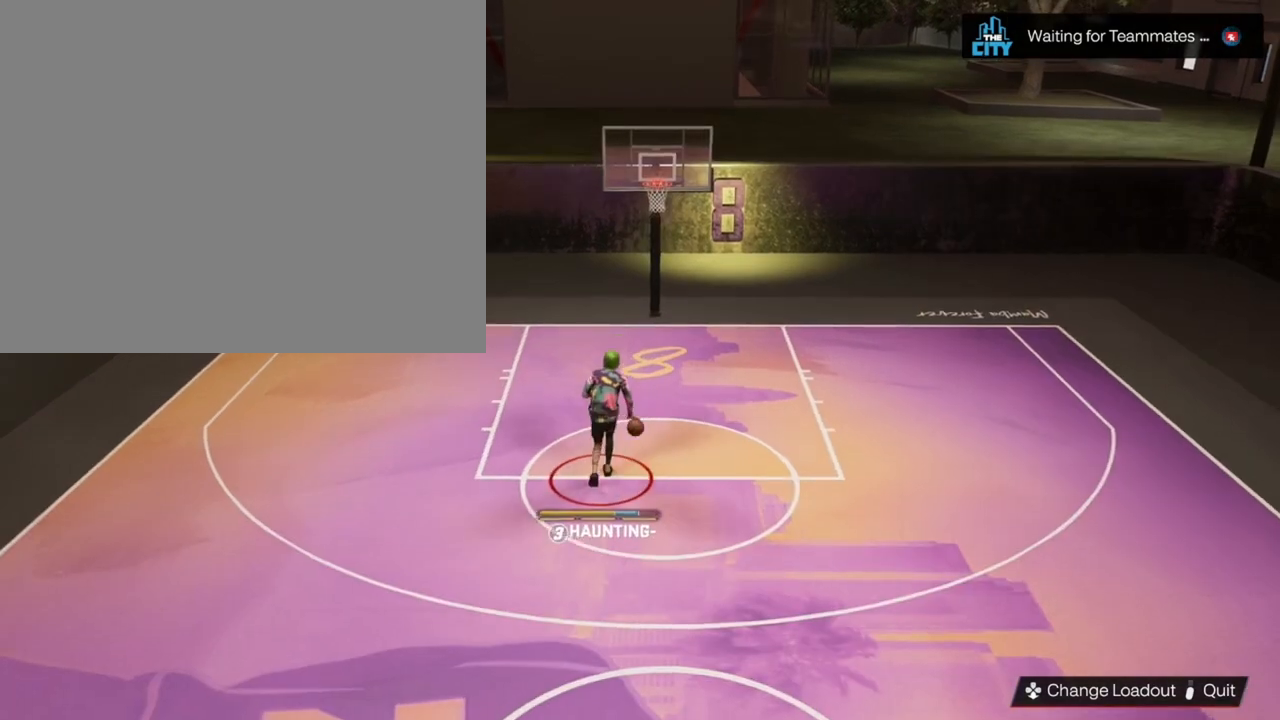
{"buttons": [], "left_stick": "down-right", "right_stick": "center", "events": [[167, "left_stick", "down-right"]]}
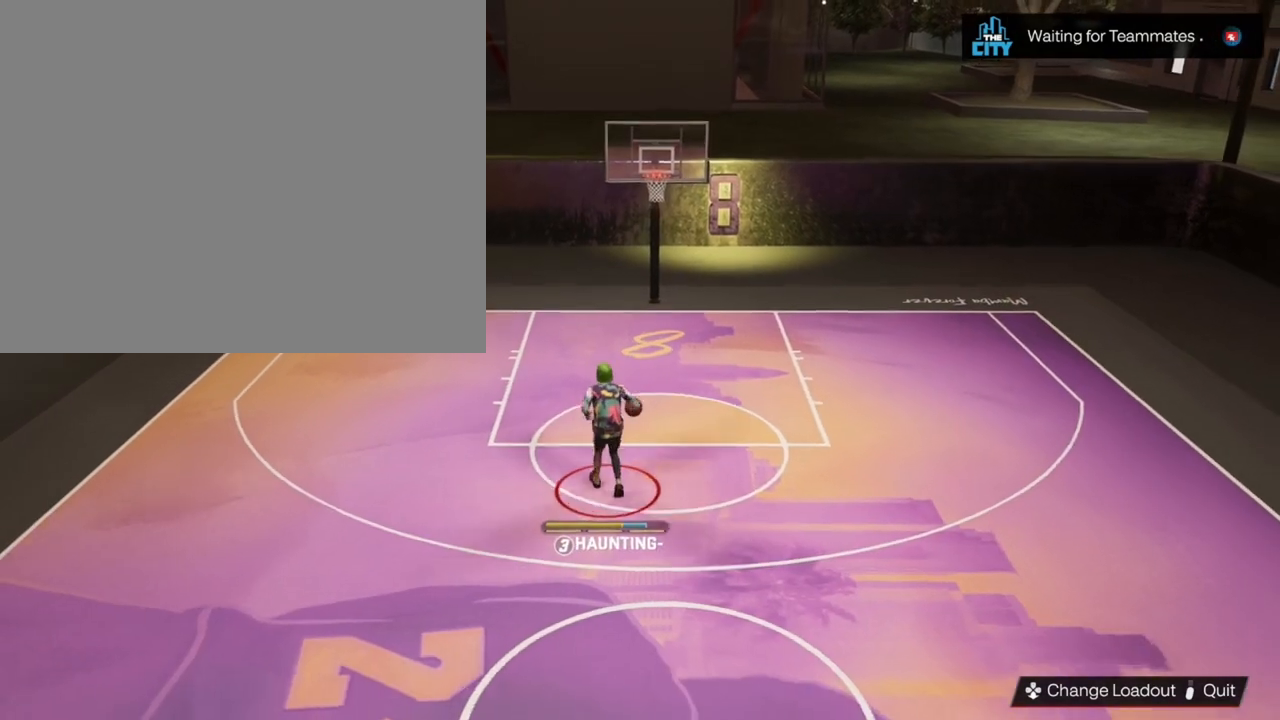
{"buttons": [], "left_stick": "center", "right_stick": "center", "events": [[200, "left_stick", "center"]]}
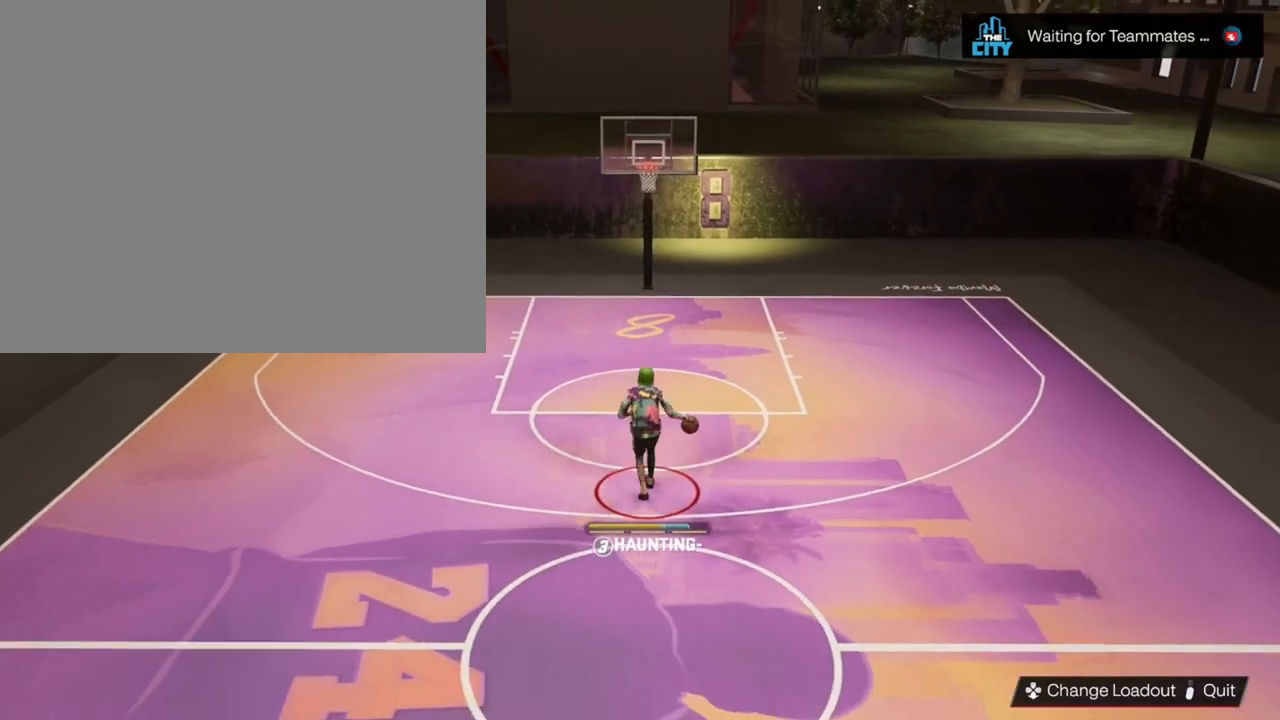
{"buttons": [], "left_stick": "center", "right_stick": "center", "events": []}
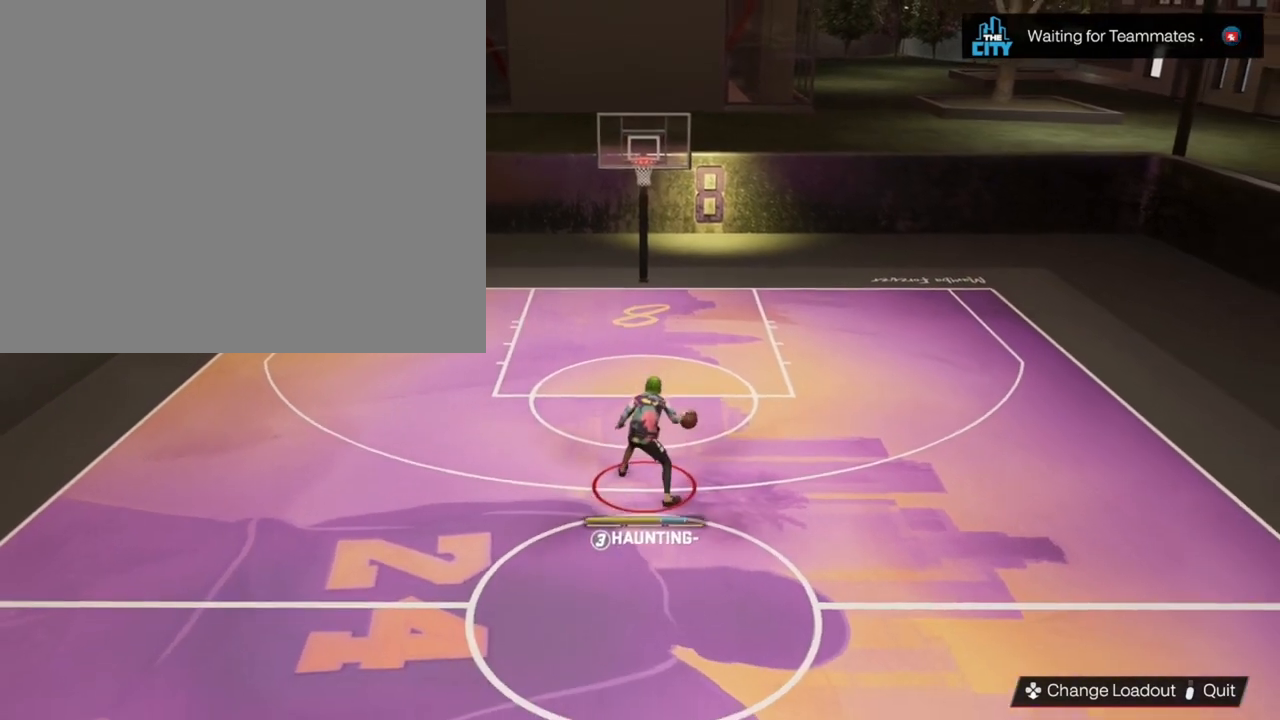
{"buttons": [], "left_stick": "center", "right_stick": "center", "events": []}
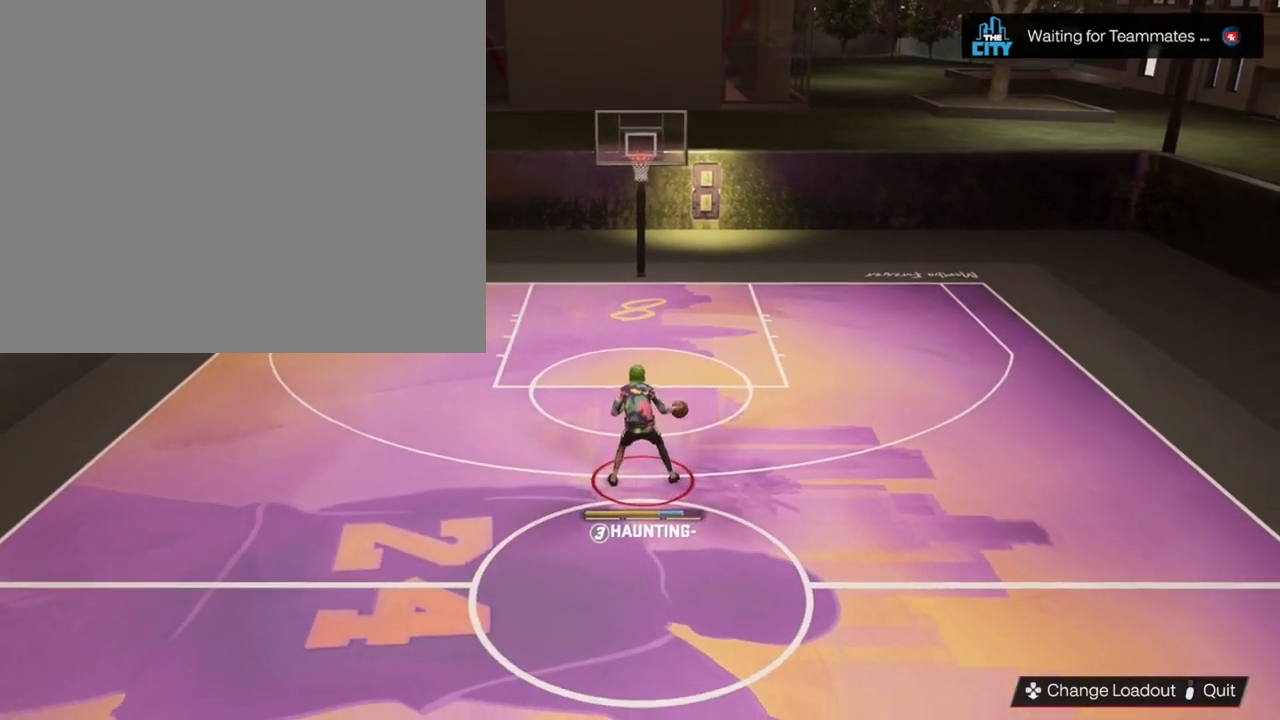
{"buttons": ["R2"], "left_stick": "center", "right_stick": "center", "events": [[33, "R2", "down"]]}
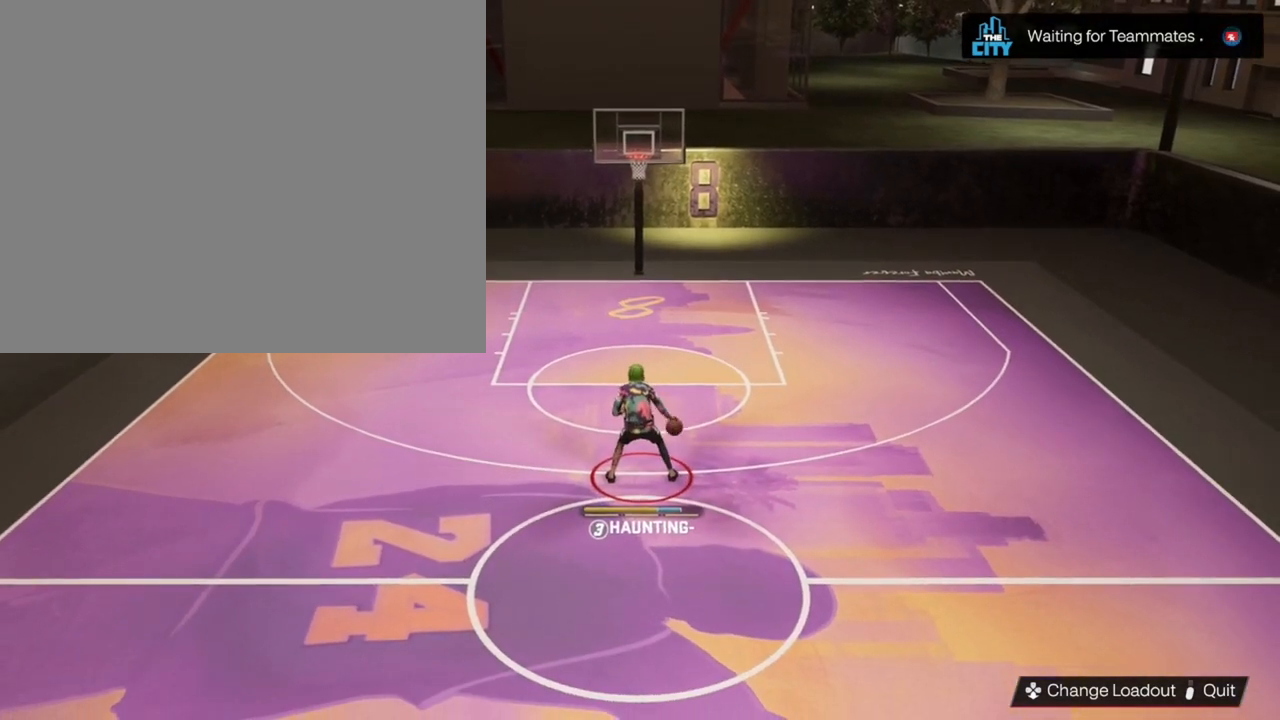
{"buttons": ["R2"], "left_stick": "center", "right_stick": "center", "events": []}
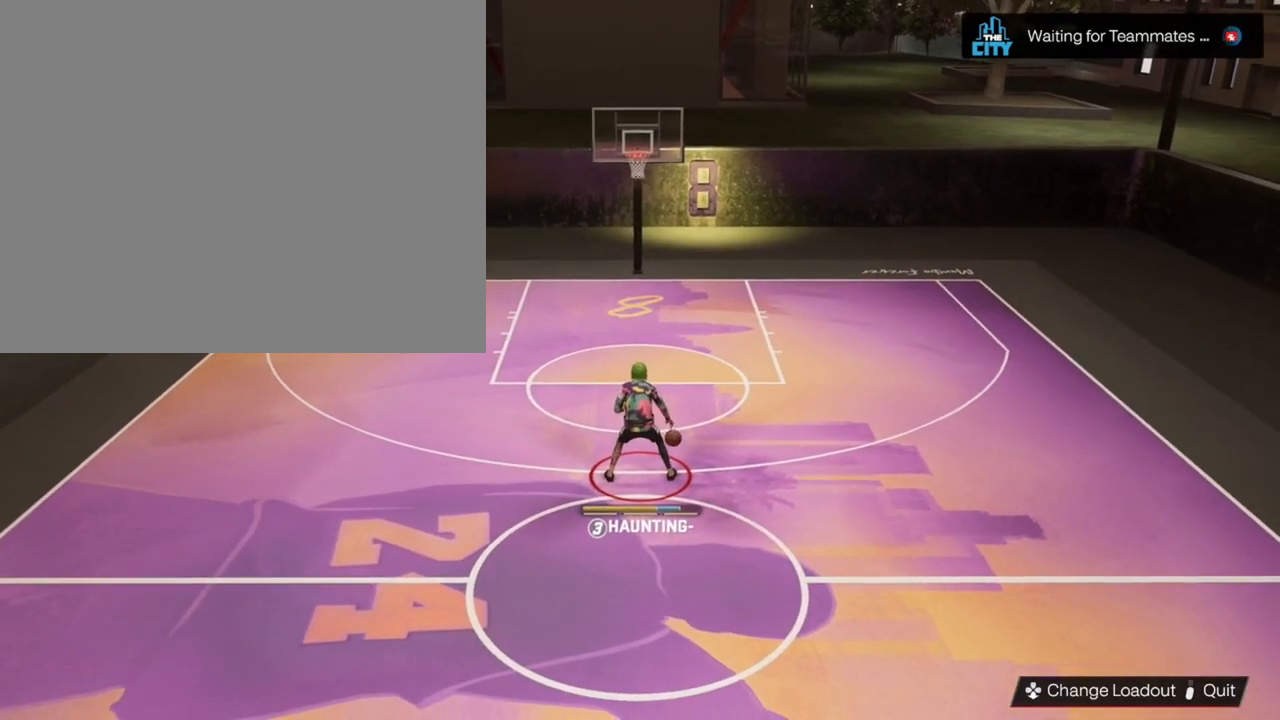
{"buttons": ["R2"], "left_stick": "center", "right_stick": "center", "events": []}
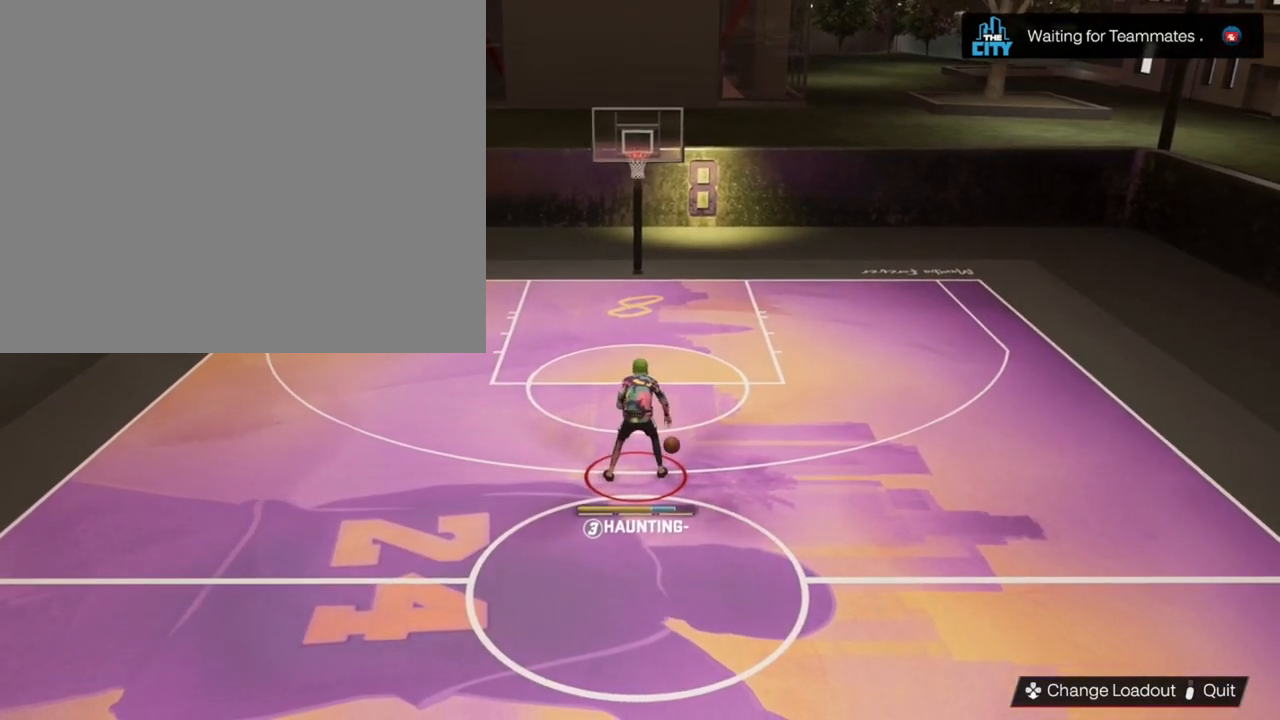
{"buttons": ["R2"], "left_stick": "center", "right_stick": "center", "events": []}
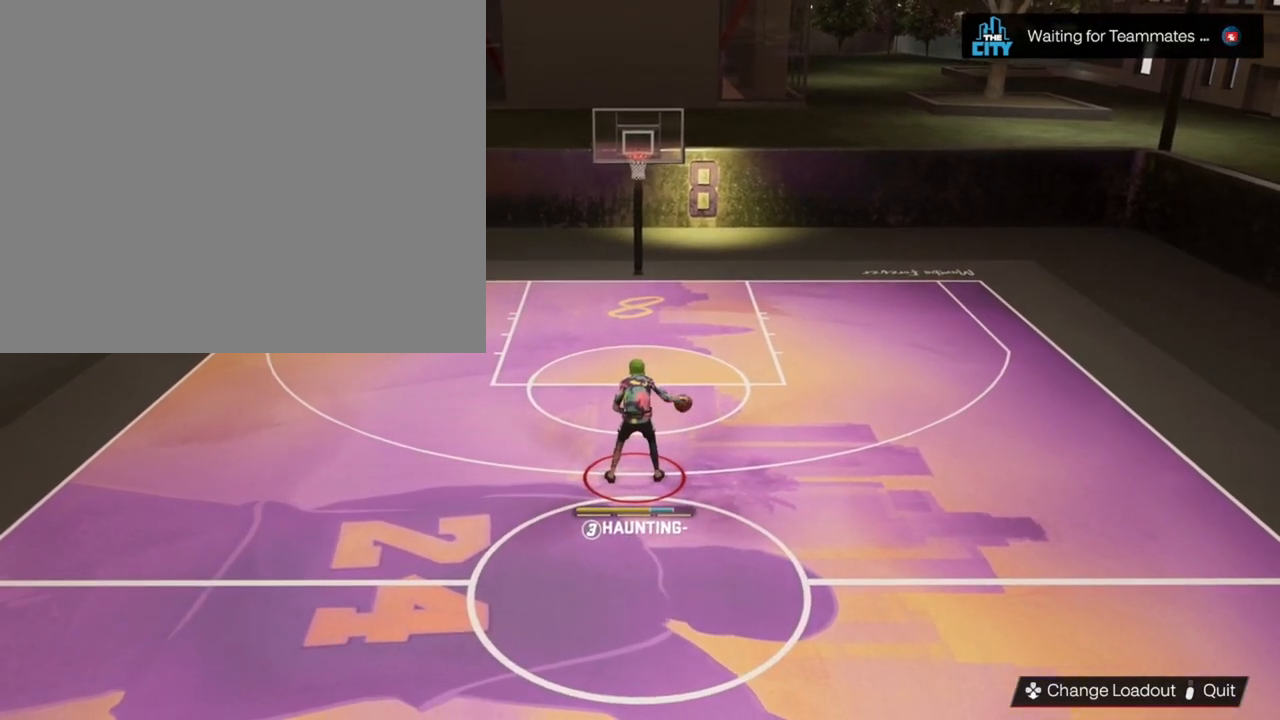
{"buttons": ["R2"], "left_stick": "center", "right_stick": "center", "events": []}
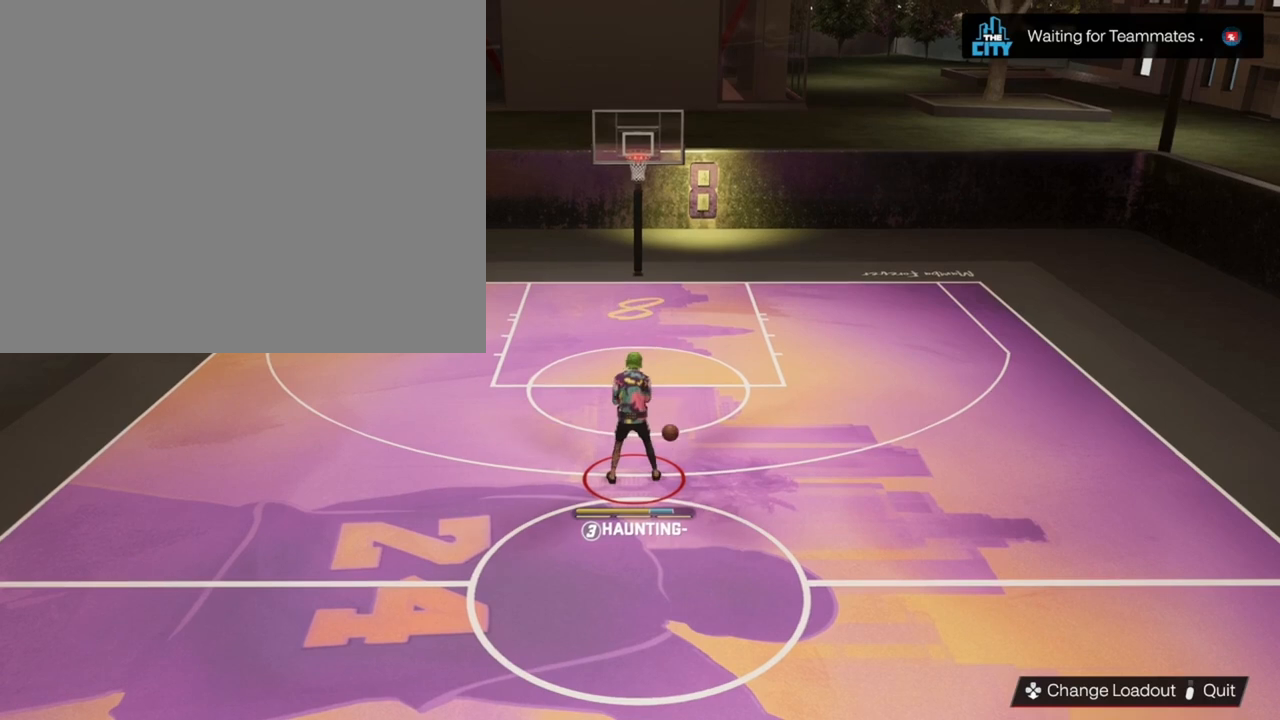
{"buttons": ["R2"], "left_stick": "center", "right_stick": "center", "events": []}